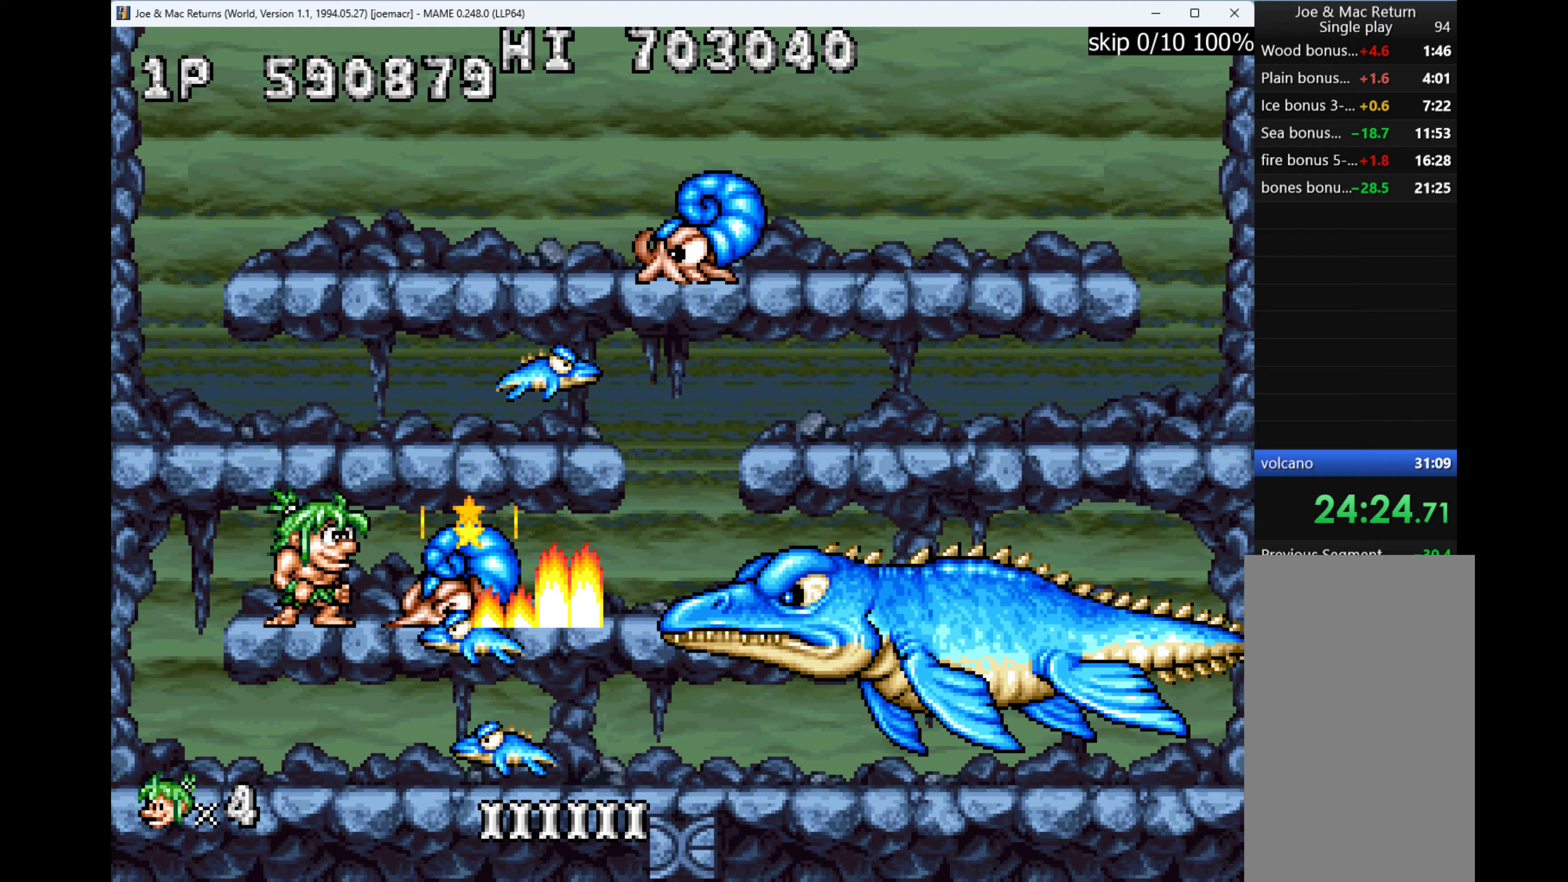
Gameplay with keyboard; each line is a JSON object with the keys held at the frame after it (dt_ms = milliseconds from this image to that frame). "events" lists presses ("down") and releases ("up") of "1", "2", "3", "4", "a", "alt", "ctrl", "d", "down", "e", "h", "left", "q", "r", "right", "s", "shift", "space", "tab", "up", "w", "x" and "z" between this image and that frame as [ms after this image, input, new state], when the widget could be followed in between. No other keys are recorded. Mouse input is not recorded.
{"dt_ms": 333, "keys": [], "events": []}
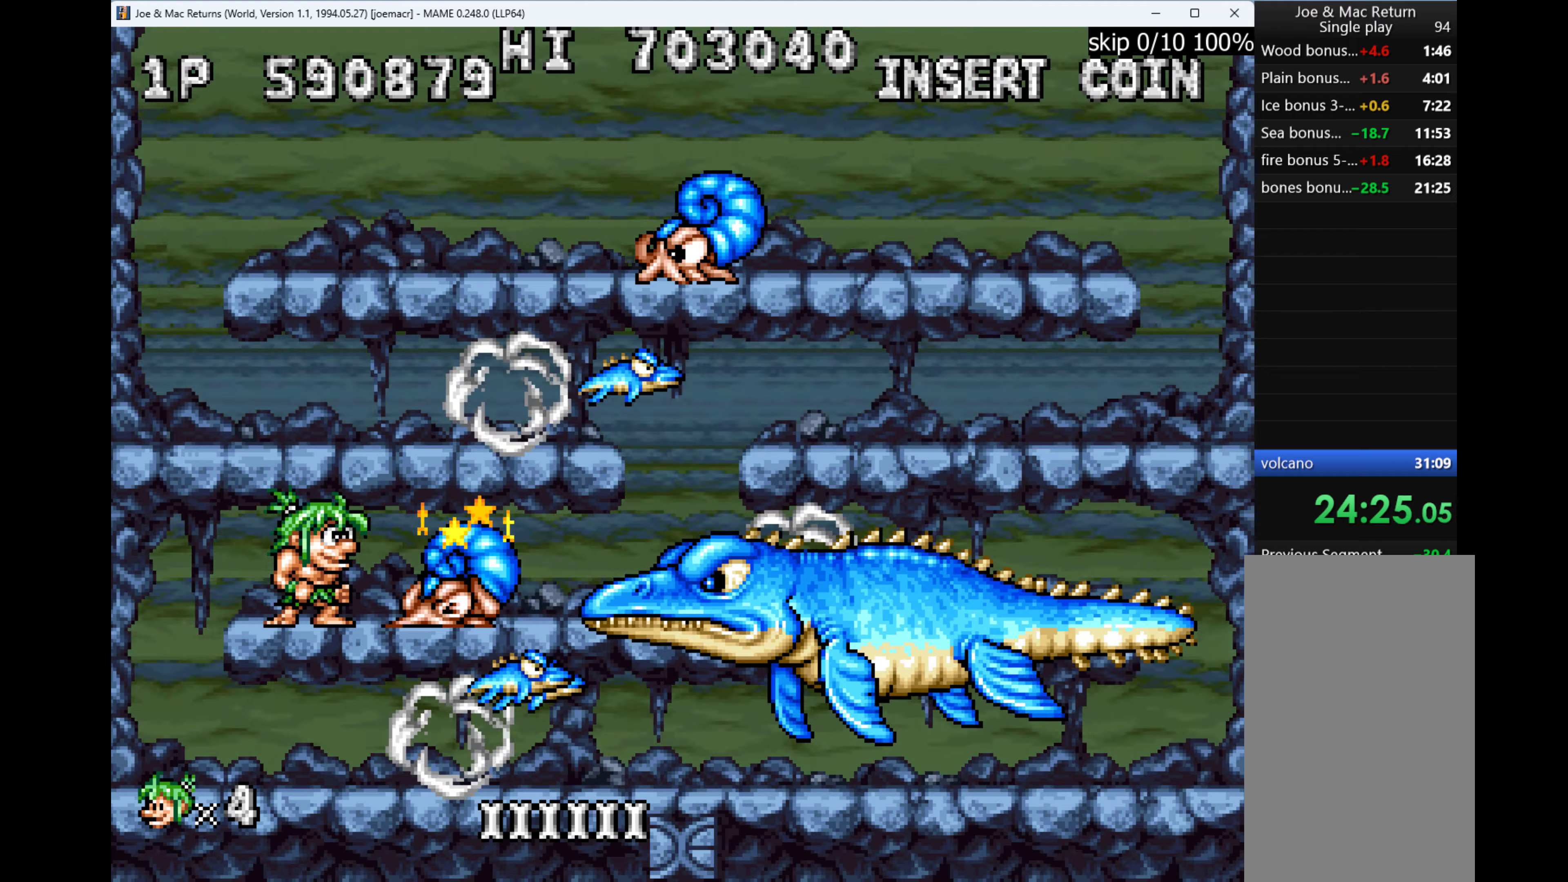
{"dt_ms": 500, "keys": ["left"], "events": [[34, "right", "down"], [300, "q", "down"], [334, "right", "up"], [400, "q", "up"], [467, "left", "down"]]}
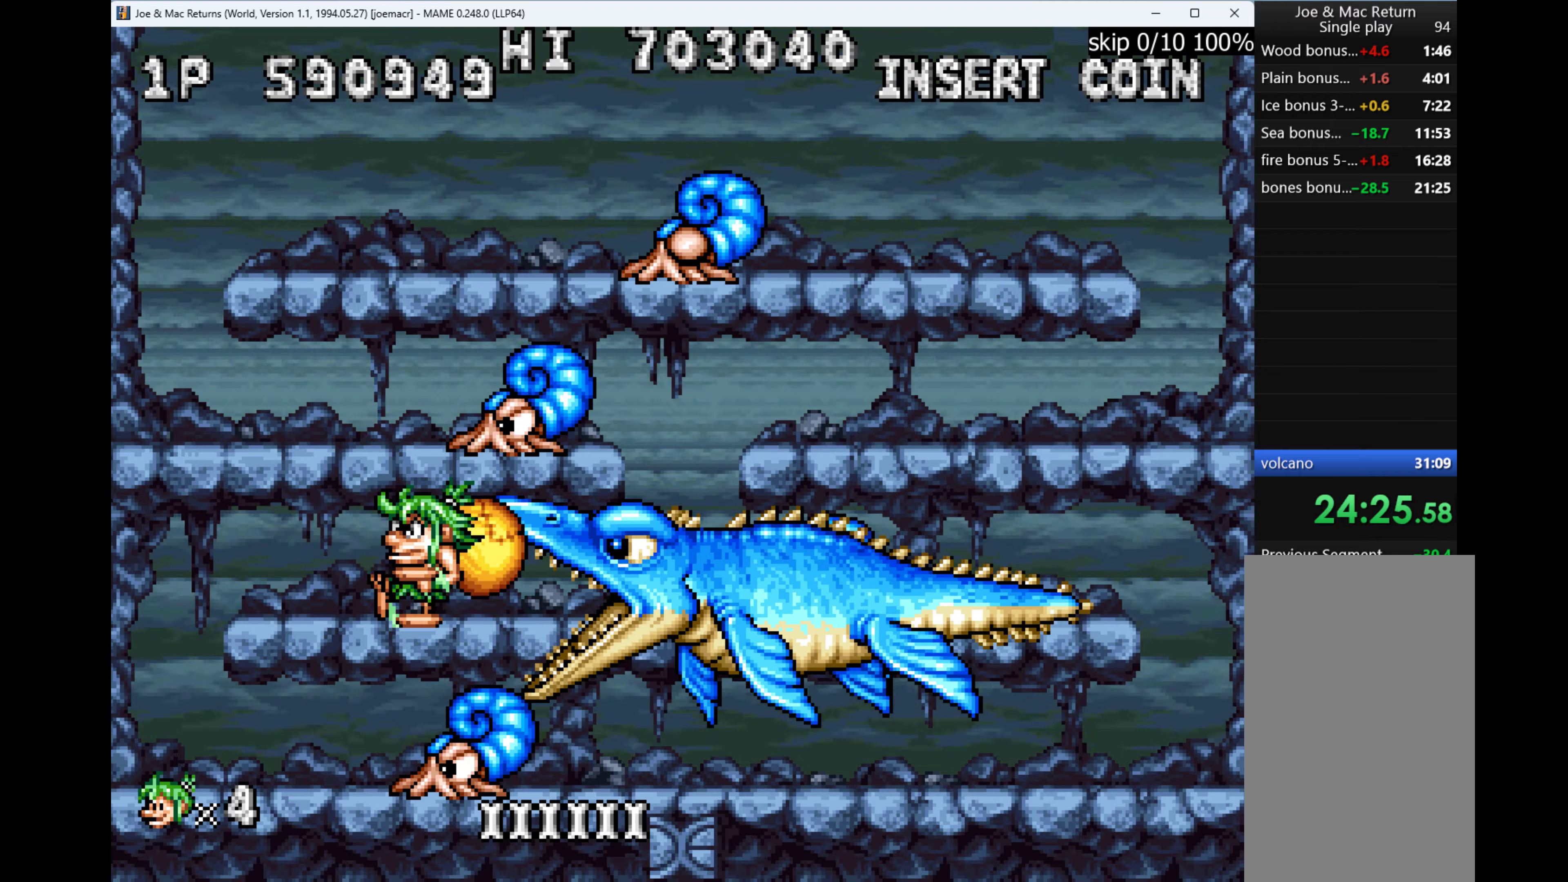
{"dt_ms": 500, "keys": ["right", "w"], "events": [[400, "right", "down"], [434, "left", "up"], [434, "w", "down"]]}
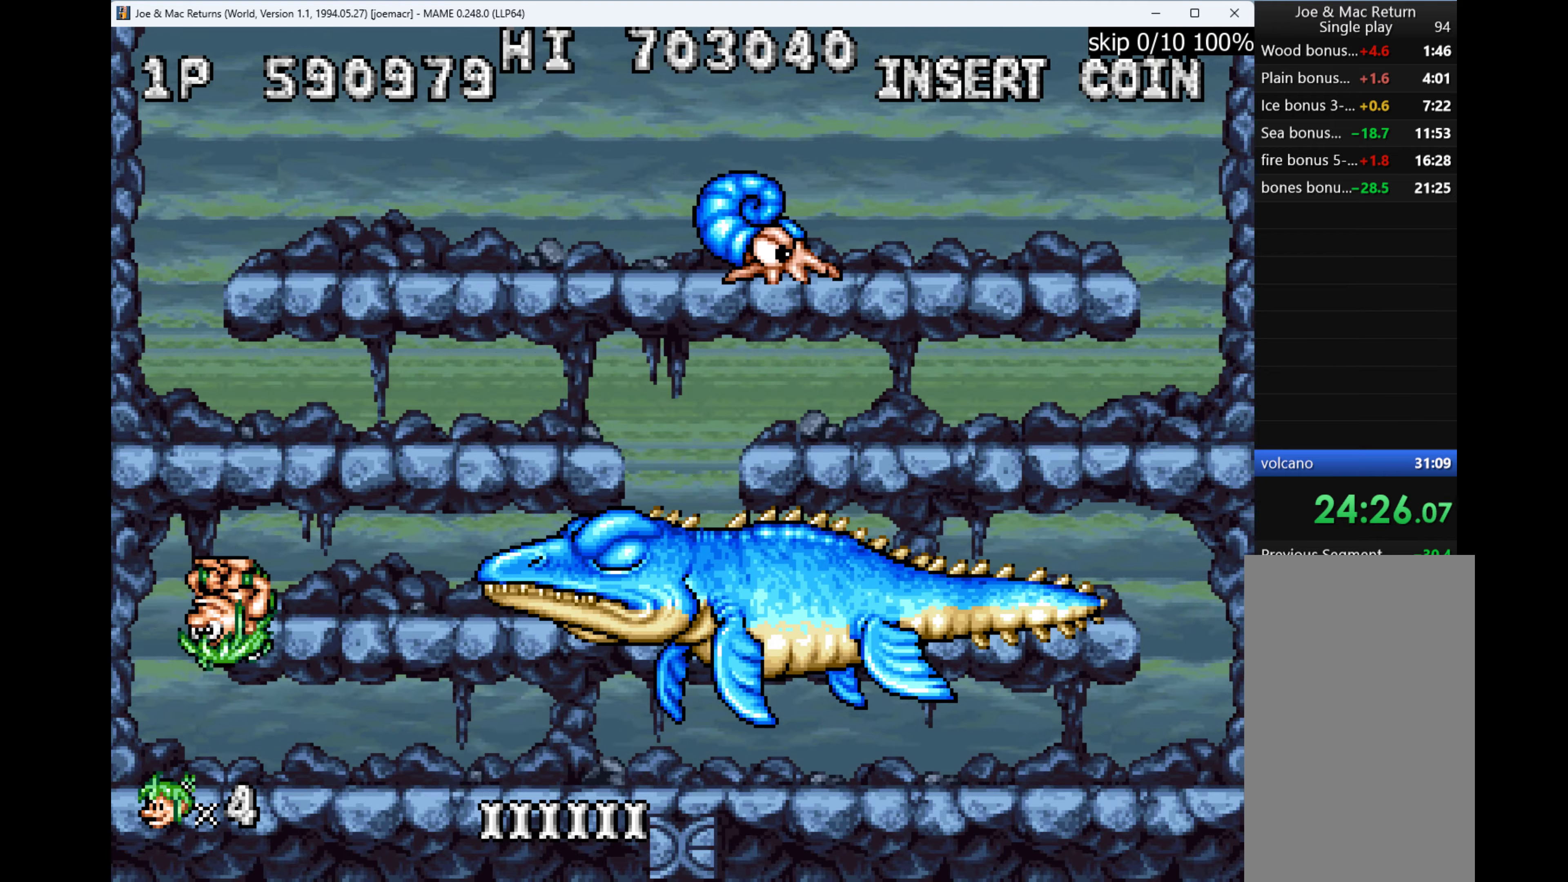
{"dt_ms": 500, "keys": [], "events": [[167, "right", "up"], [200, "w", "up"], [367, "w", "down"], [467, "w", "up"]]}
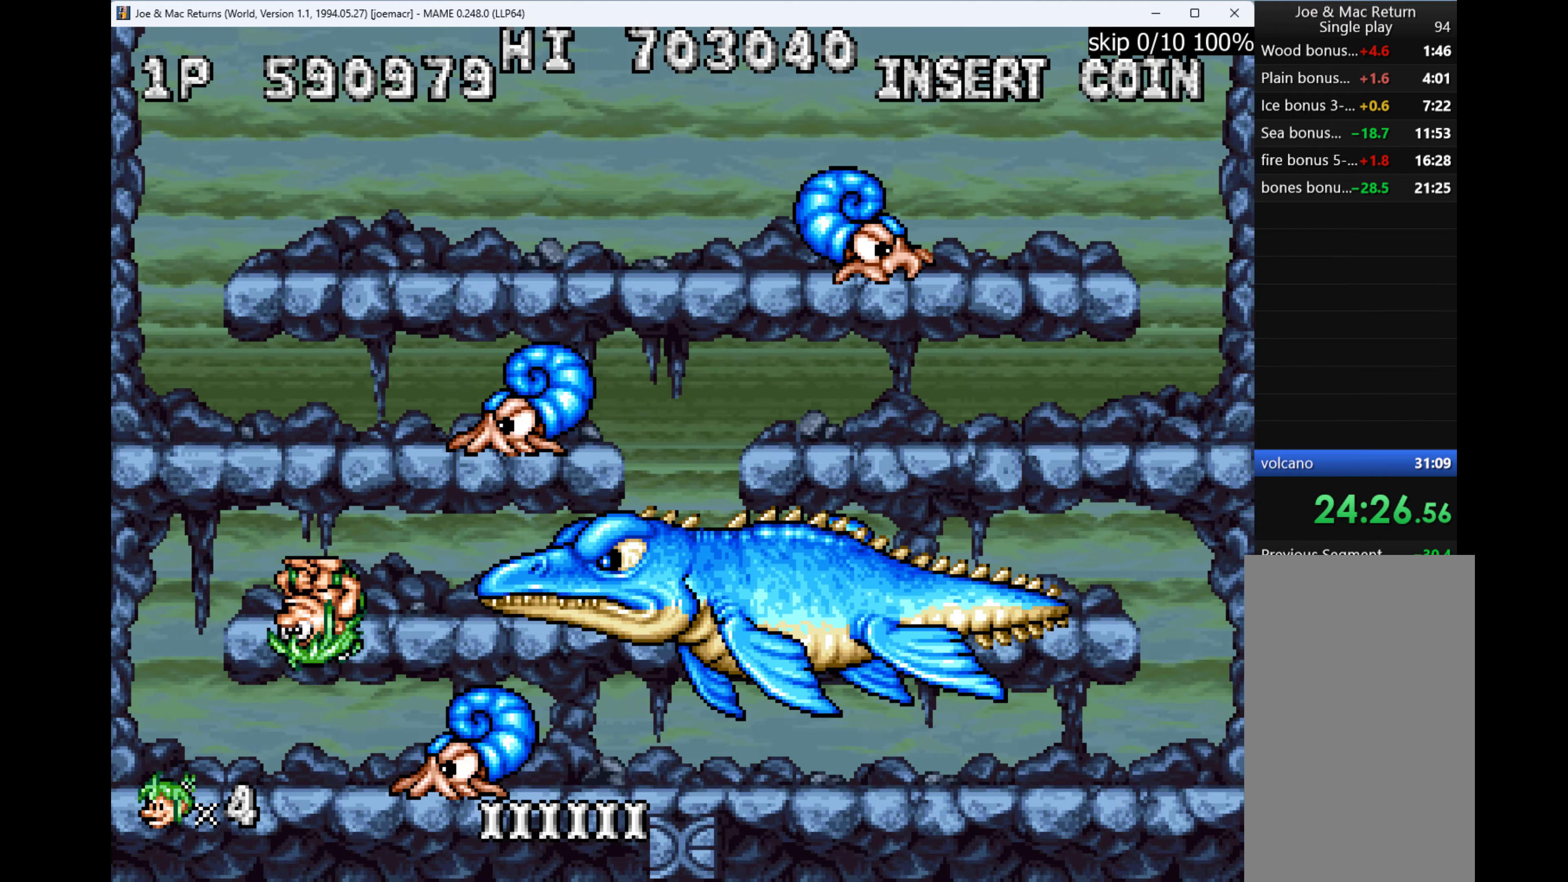
{"dt_ms": 500, "keys": ["left", "right"], "events": [[134, "left", "down"], [200, "left", "up"], [300, "w", "down"], [400, "left", "down"], [500, "right", "down"], [500, "w", "up"]]}
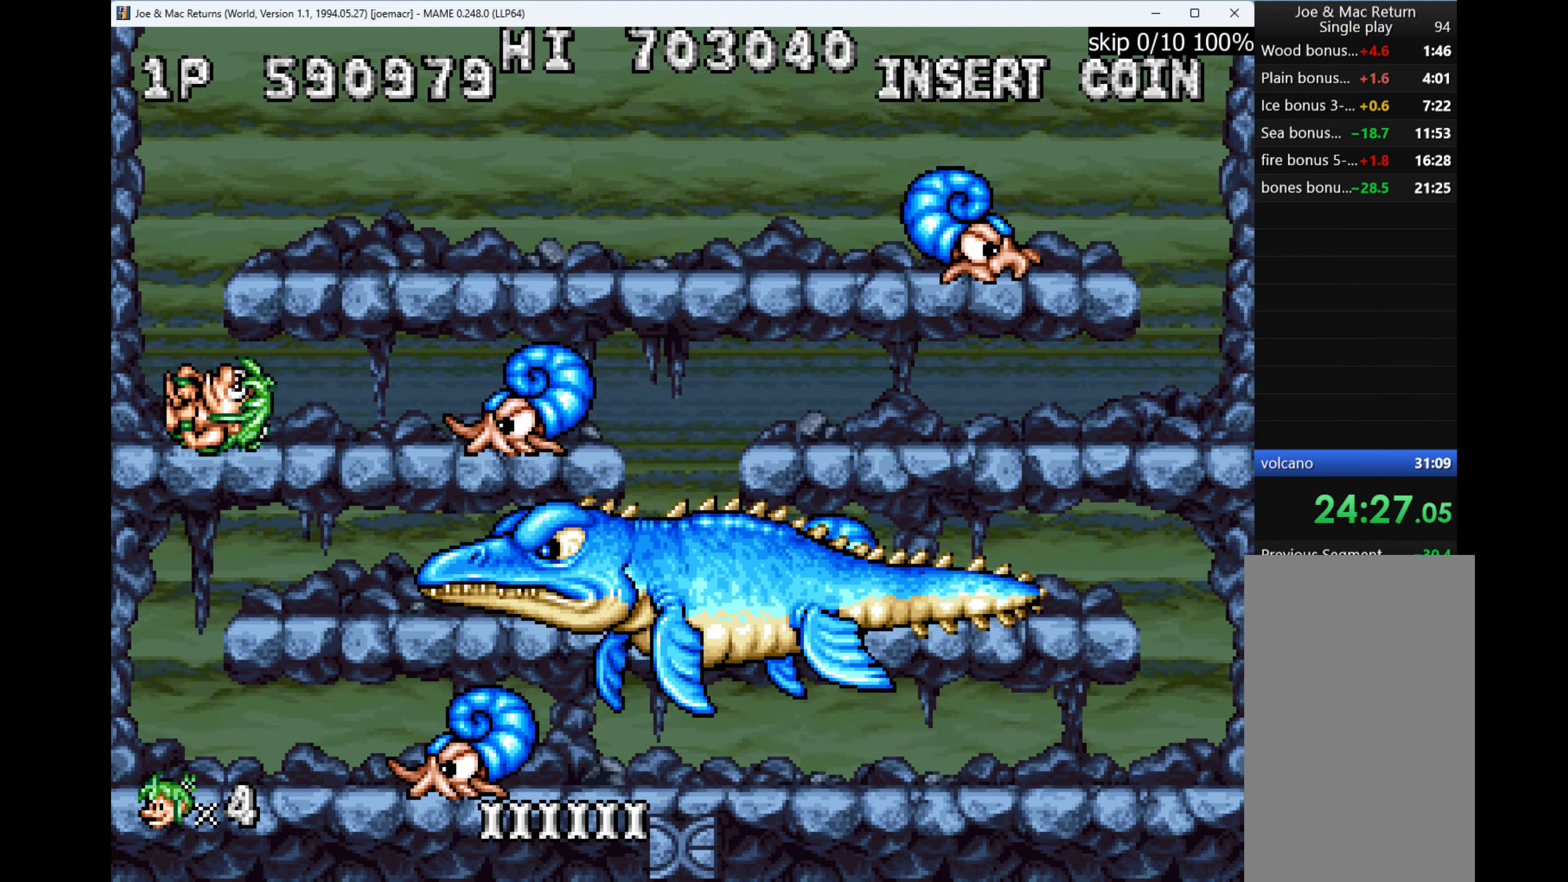
{"dt_ms": 500, "keys": ["right", "w"], "events": [[34, "left", "up"], [167, "right", "up"], [334, "right", "down"], [334, "w", "down"]]}
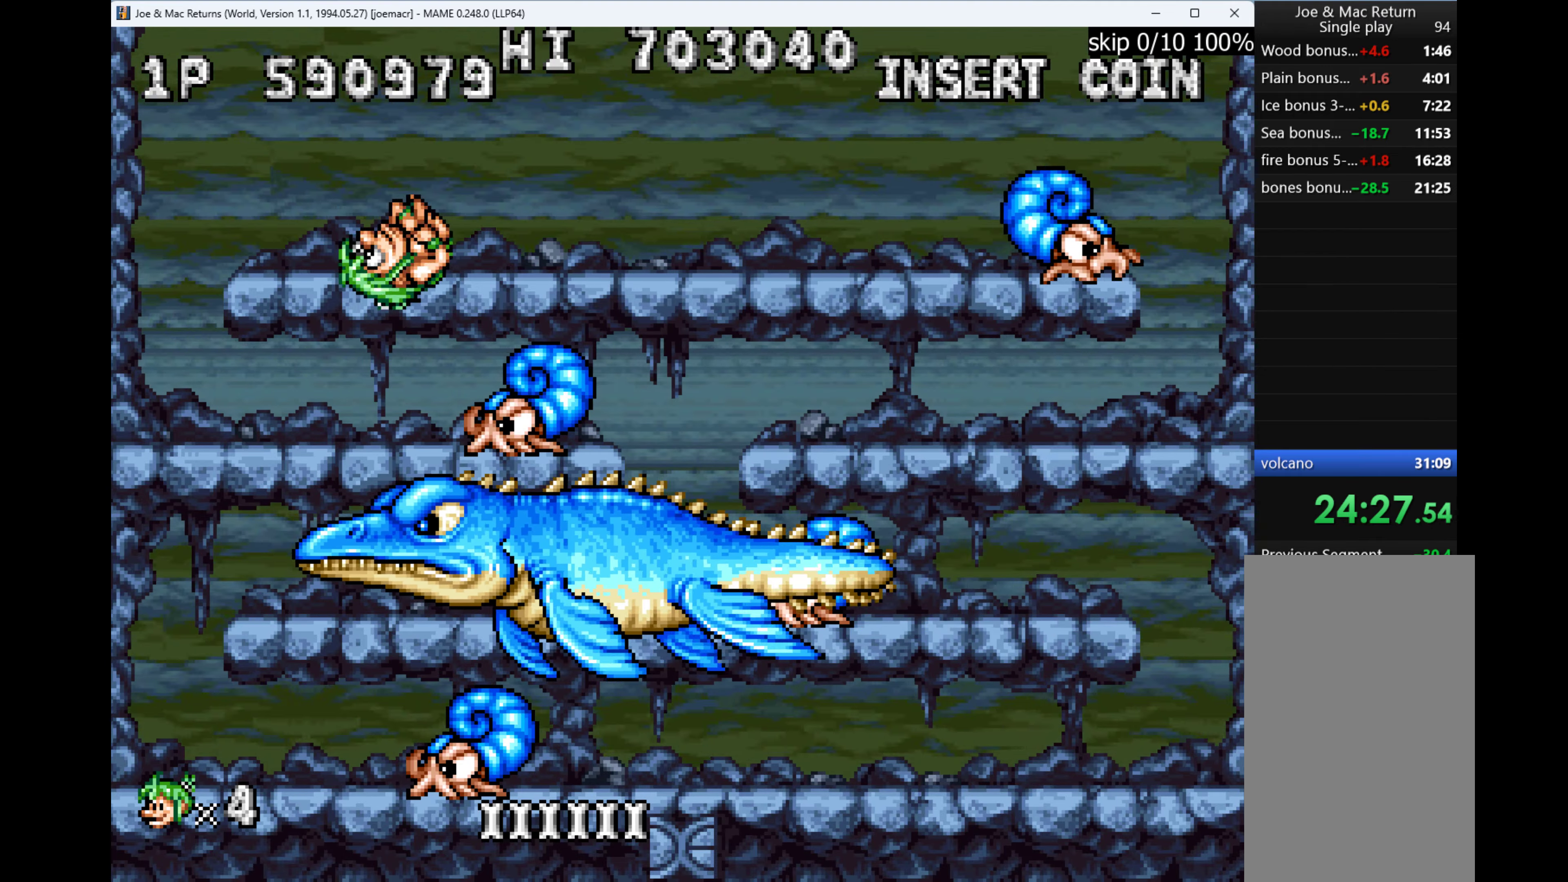
{"dt_ms": 500, "keys": ["right"], "events": [[34, "w", "up"]]}
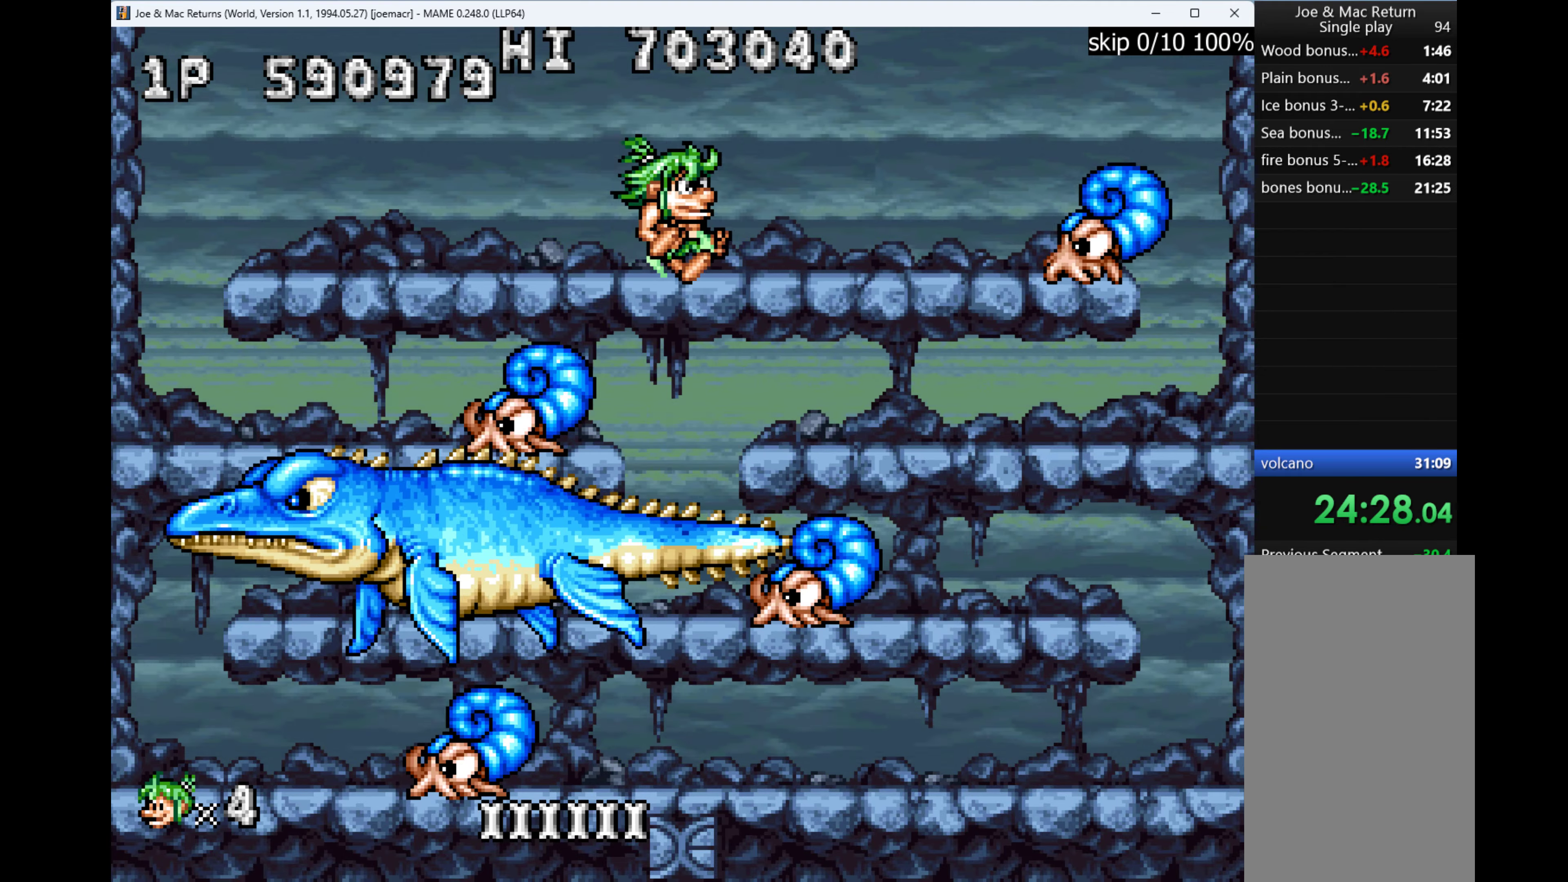
{"dt_ms": 500, "keys": ["q", "right"], "events": [[500, "q", "down"]]}
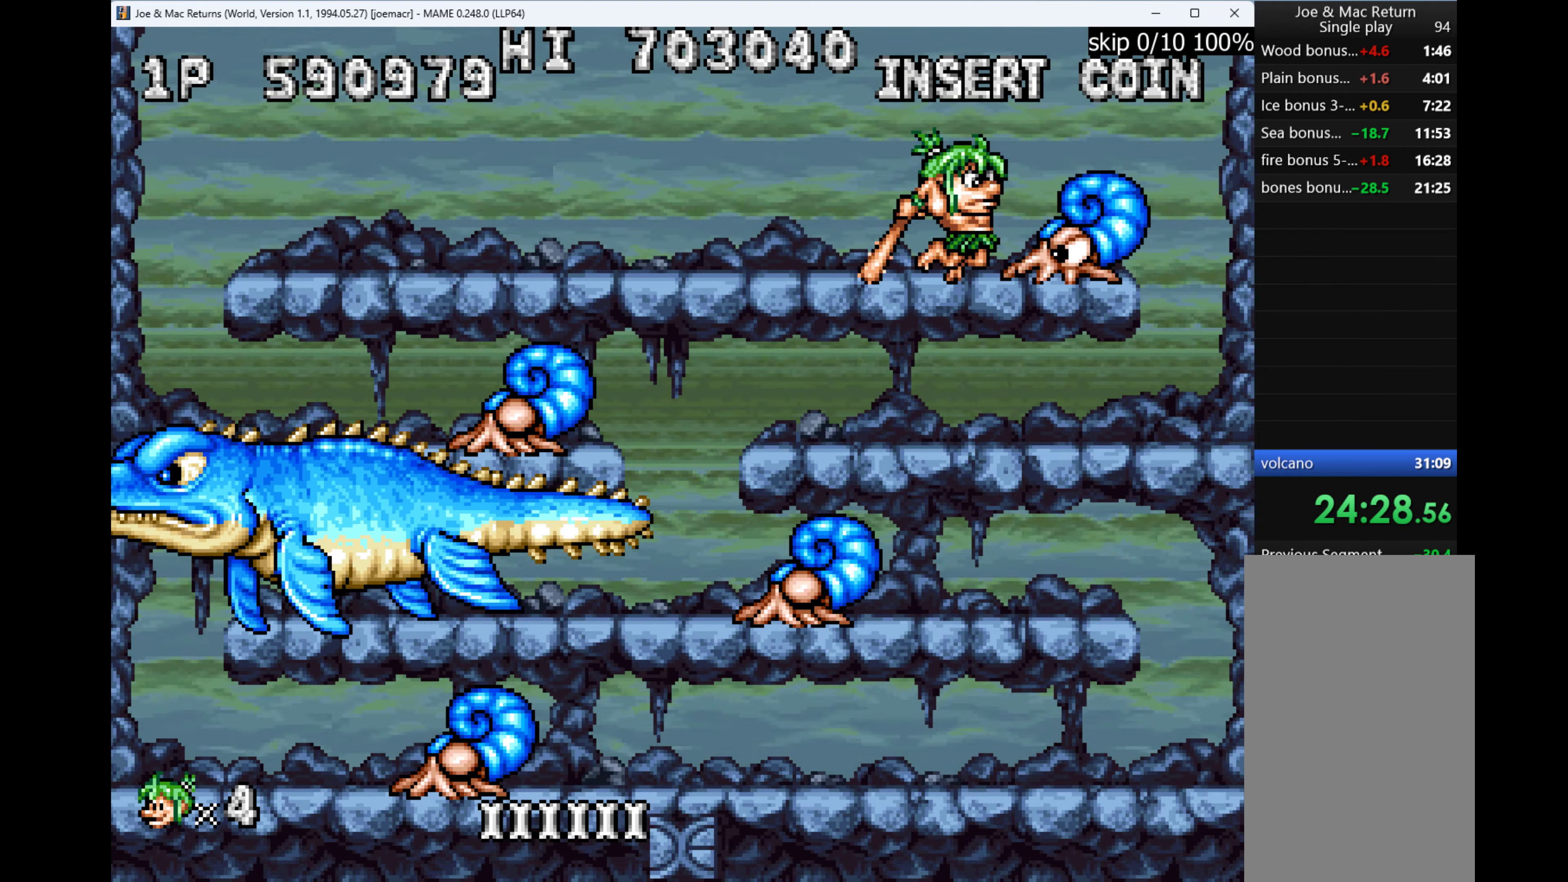
{"dt_ms": 500, "keys": ["down", "w"], "events": [[34, "right", "up"], [134, "q", "up"], [234, "right", "down"], [434, "down", "down"], [434, "right", "up"], [434, "w", "down"]]}
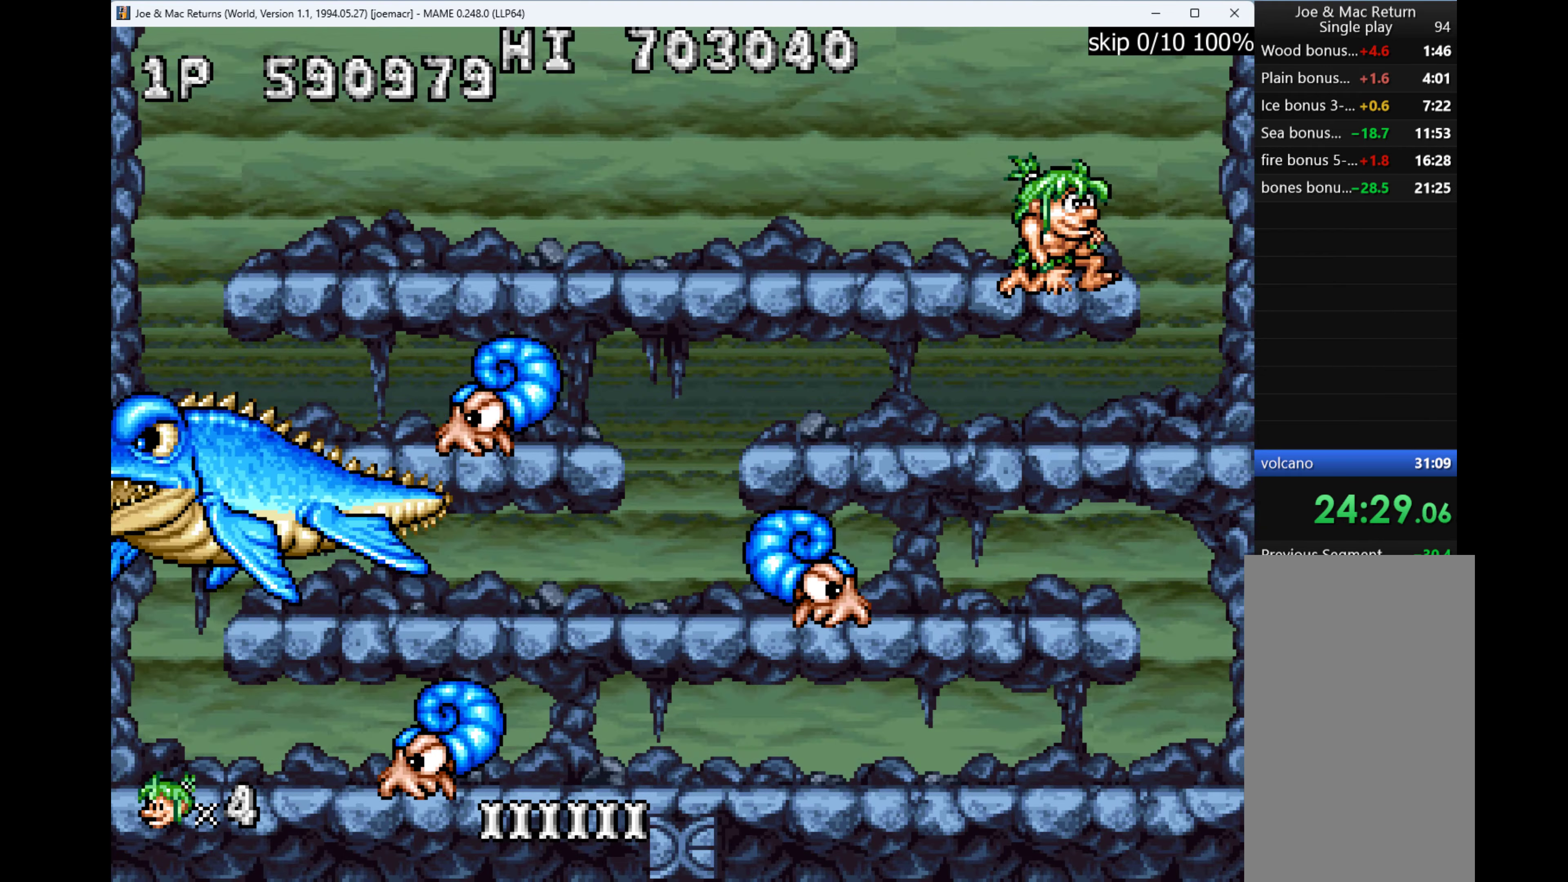
{"dt_ms": 500, "keys": [], "events": [[100, "w", "up"], [200, "down", "up"], [200, "left", "down"], [400, "q", "down"], [500, "left", "up"], [500, "q", "up"]]}
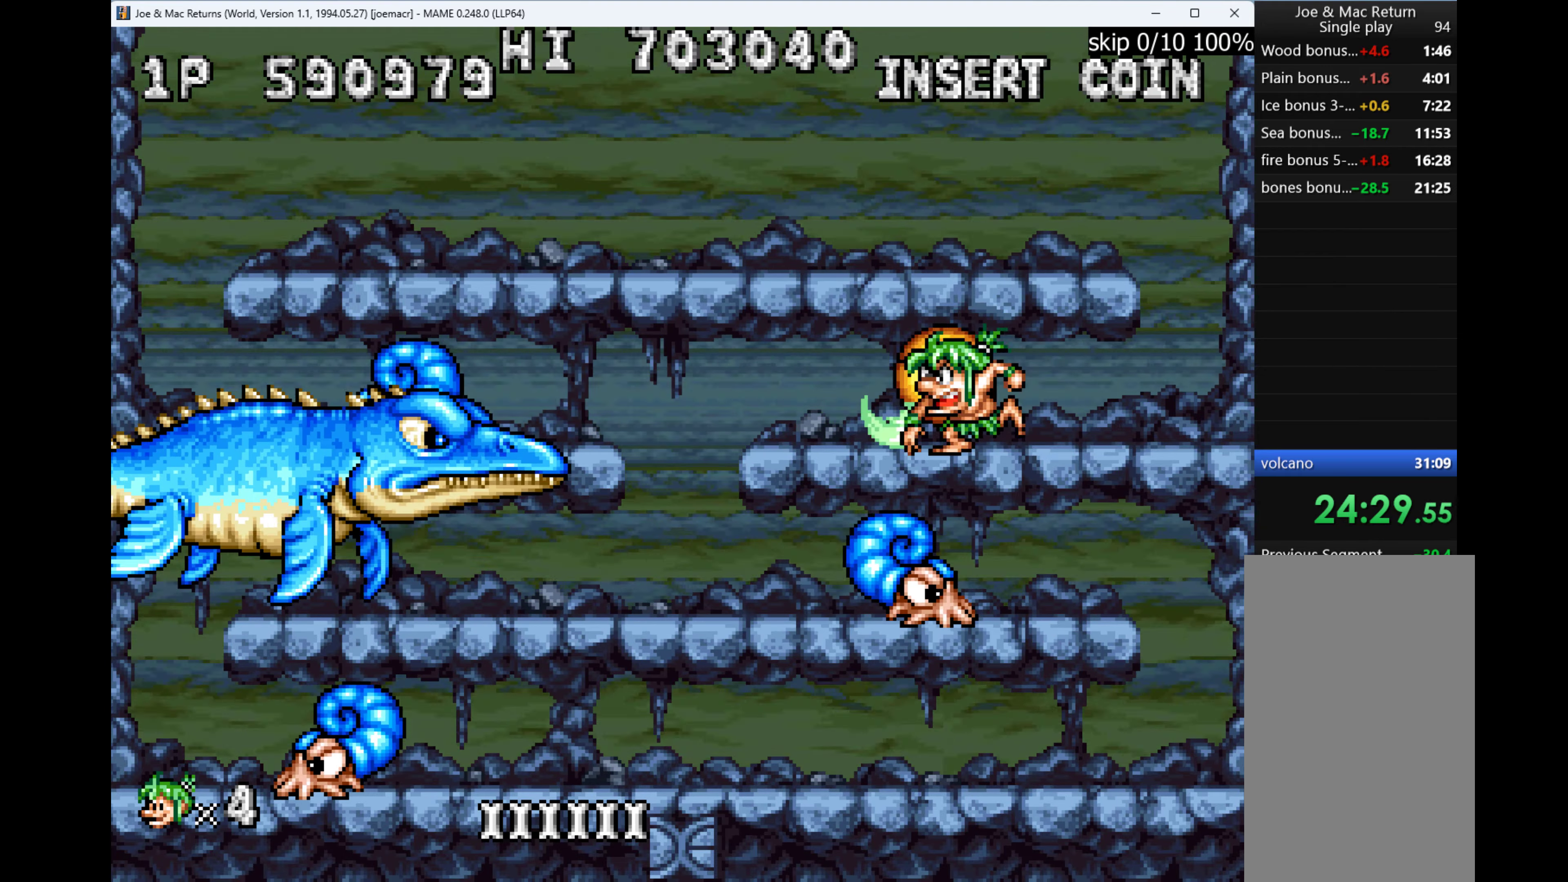
{"dt_ms": 500, "keys": ["right"], "events": [[67, "left", "down"], [267, "right", "down"], [300, "left", "up"], [334, "left", "down"], [334, "right", "up"], [434, "left", "up"], [467, "right", "down"]]}
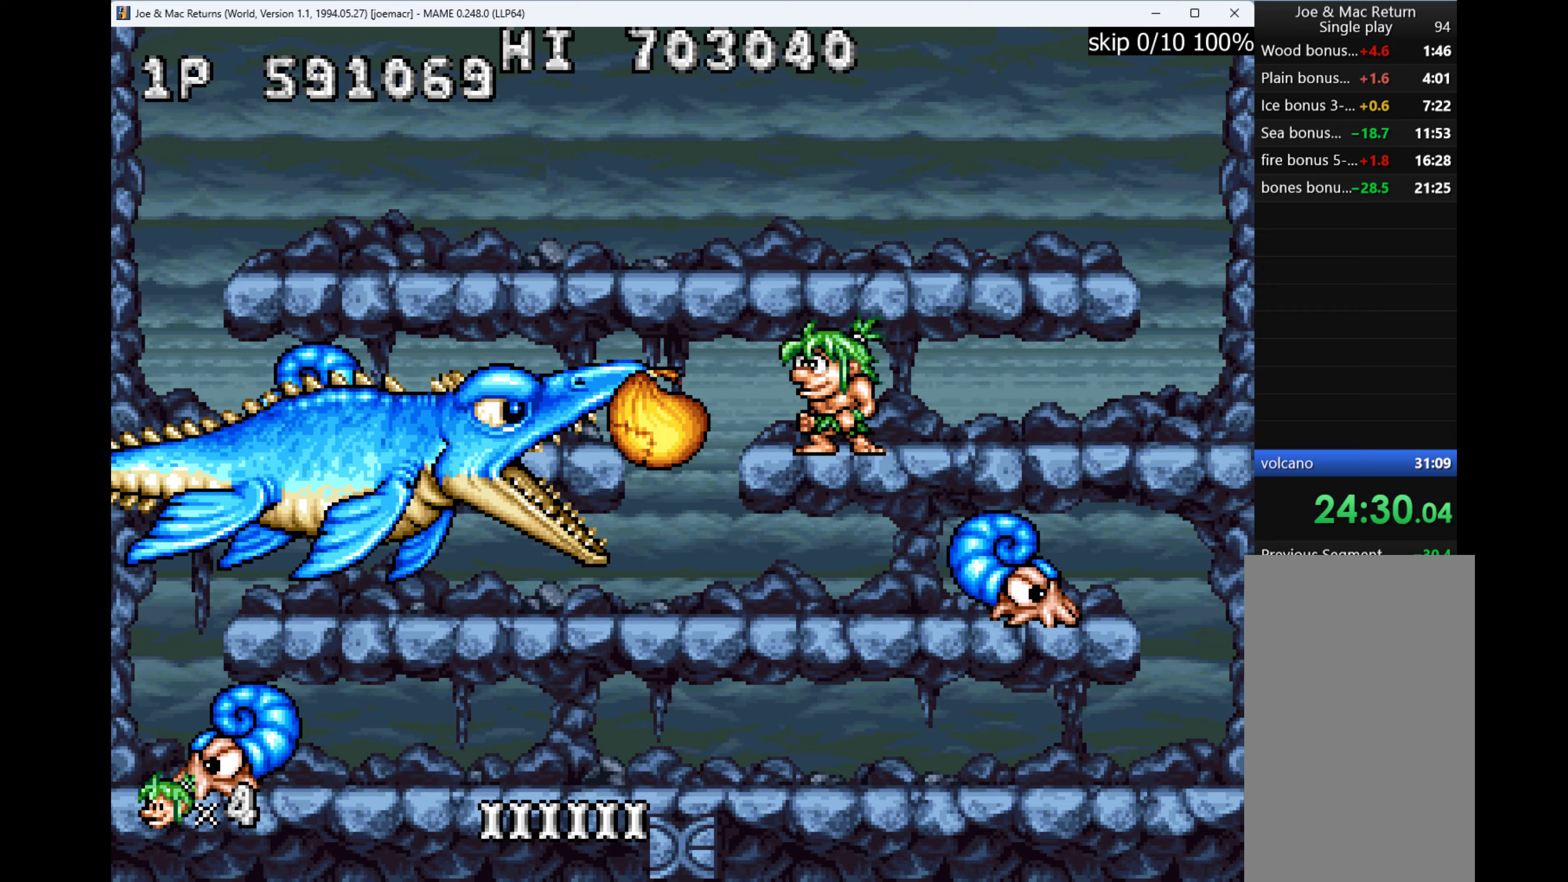
{"dt_ms": 500, "keys": ["right"], "events": [[100, "right", "up"], [167, "down", "down"], [167, "w", "down"], [300, "w", "up"], [400, "down", "up"], [467, "right", "down"]]}
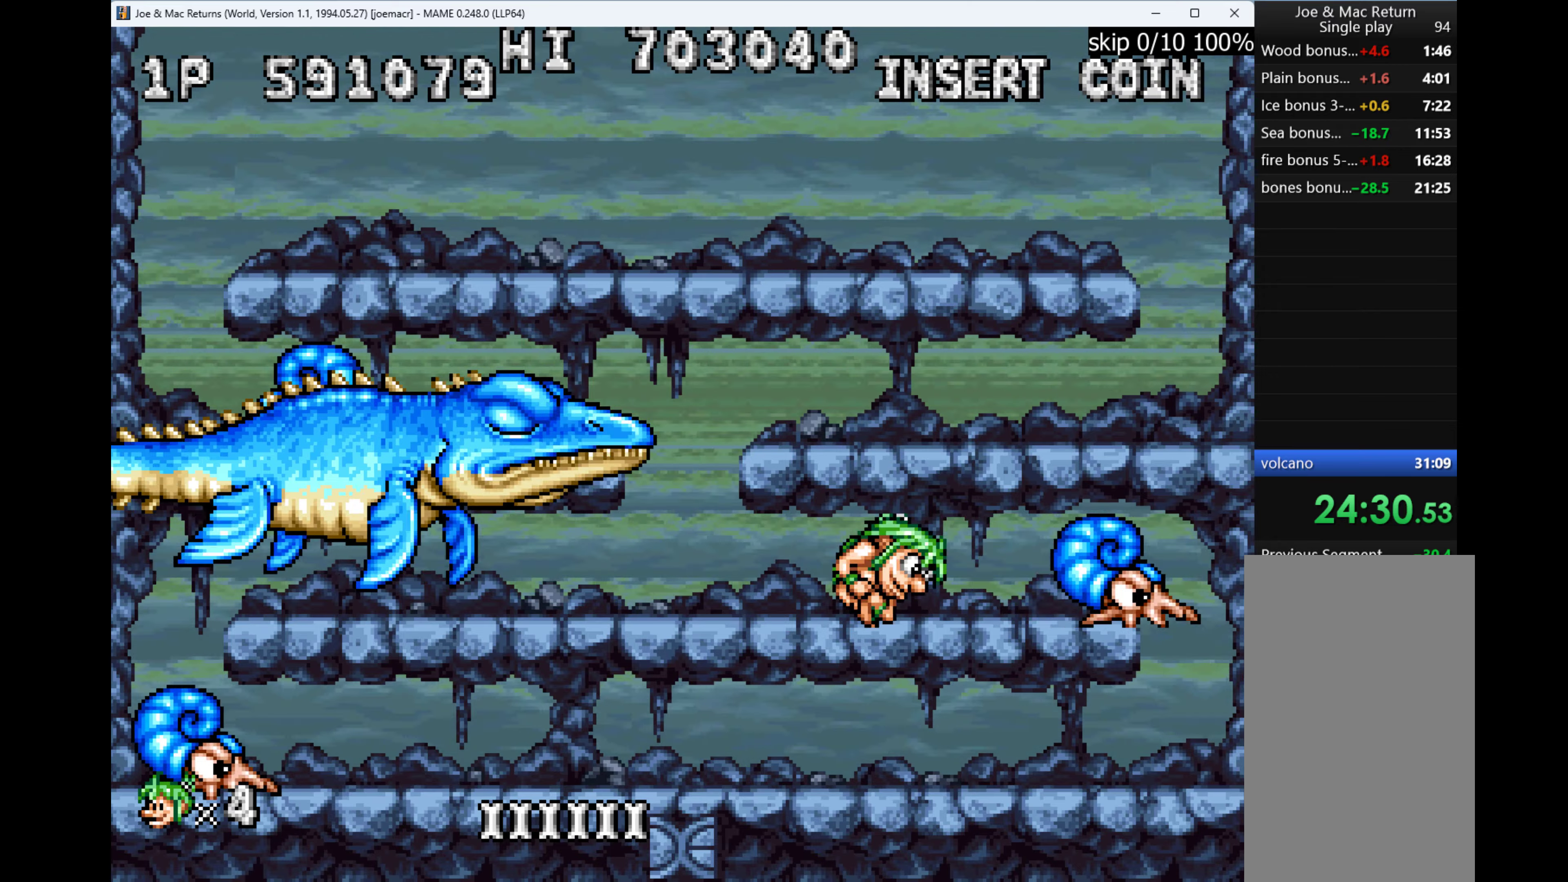
{"dt_ms": 500, "keys": [], "events": [[167, "q", "down"], [167, "right", "up"], [233, "q", "up"]]}
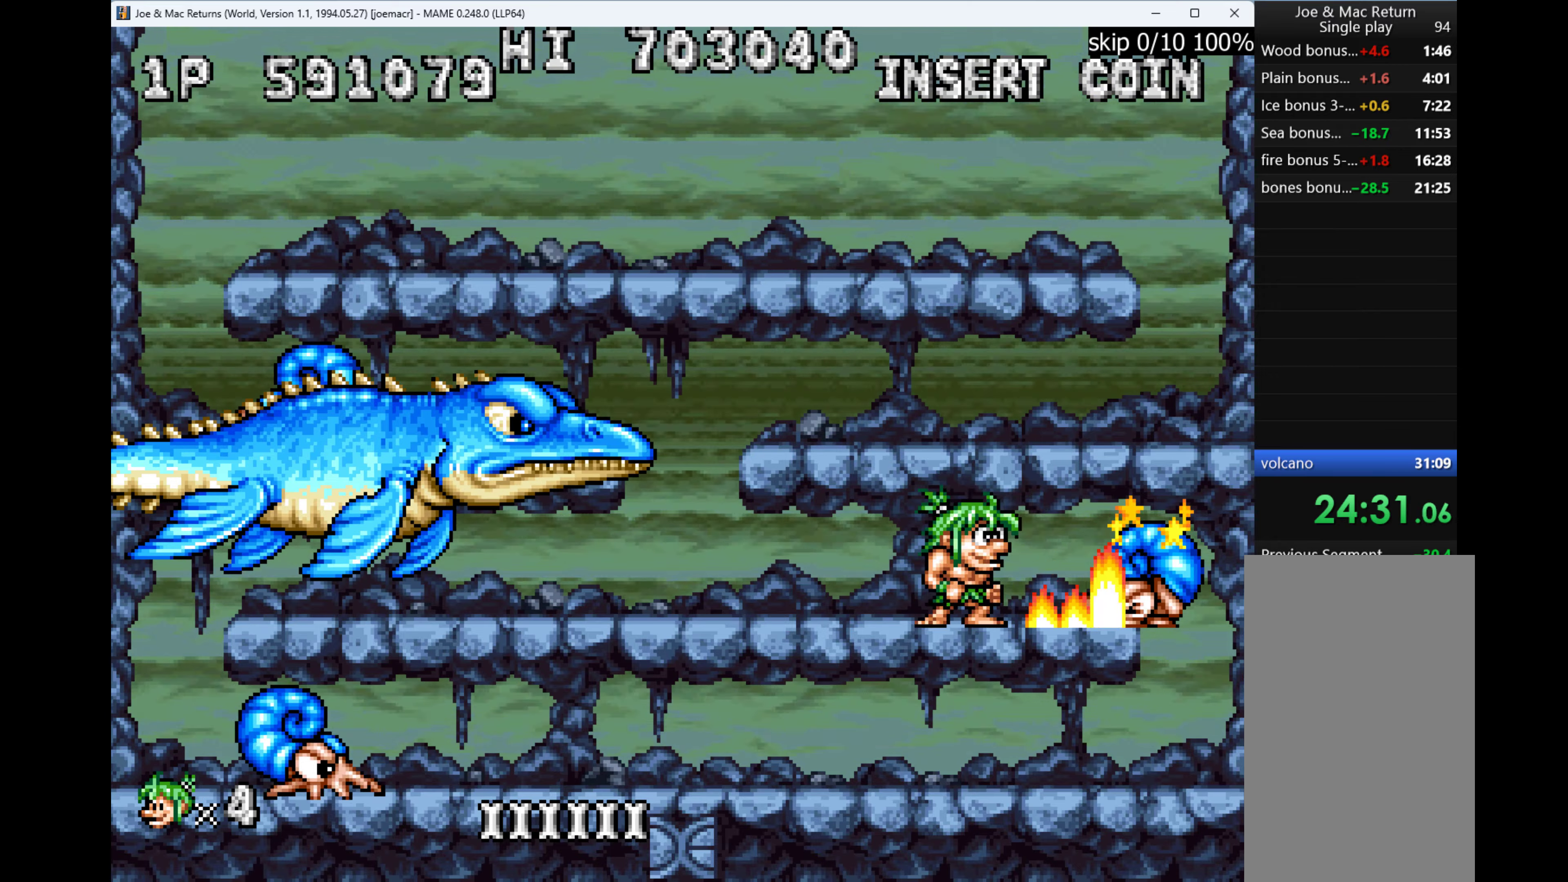
{"dt_ms": 500, "keys": ["left", "q", "w"], "events": [[33, "right", "down"], [367, "left", "down"], [367, "w", "down"], [400, "right", "up"], [500, "q", "down"]]}
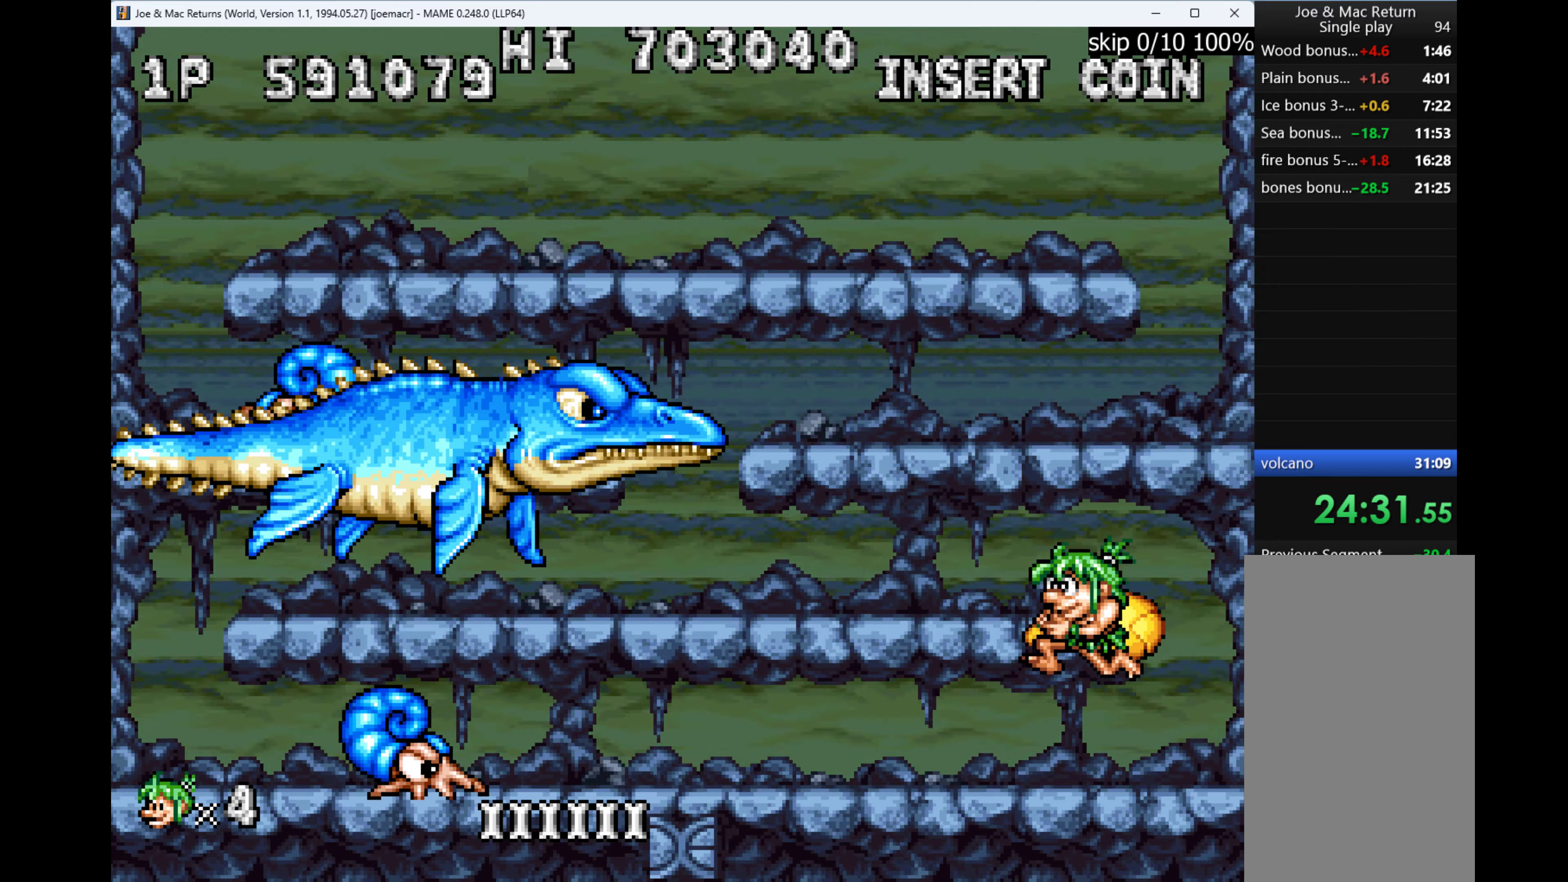
{"dt_ms": 500, "keys": ["left"], "events": [[33, "w", "up"], [100, "left", "up"], [100, "q", "up"], [167, "right", "down"], [233, "right", "up"], [433, "left", "down"]]}
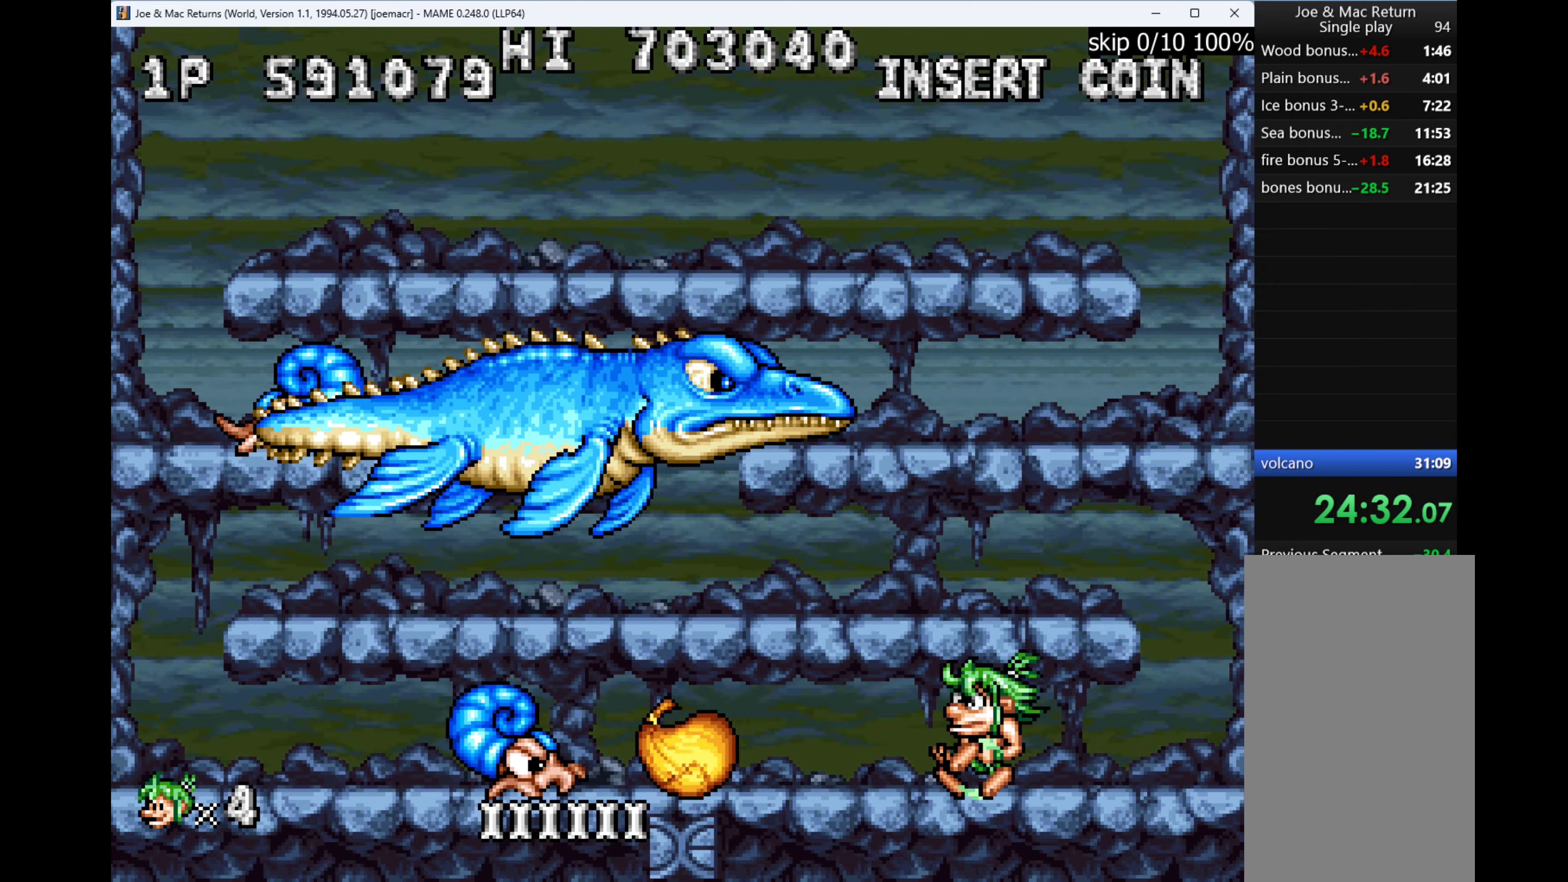
{"dt_ms": 500, "keys": ["left"], "events": []}